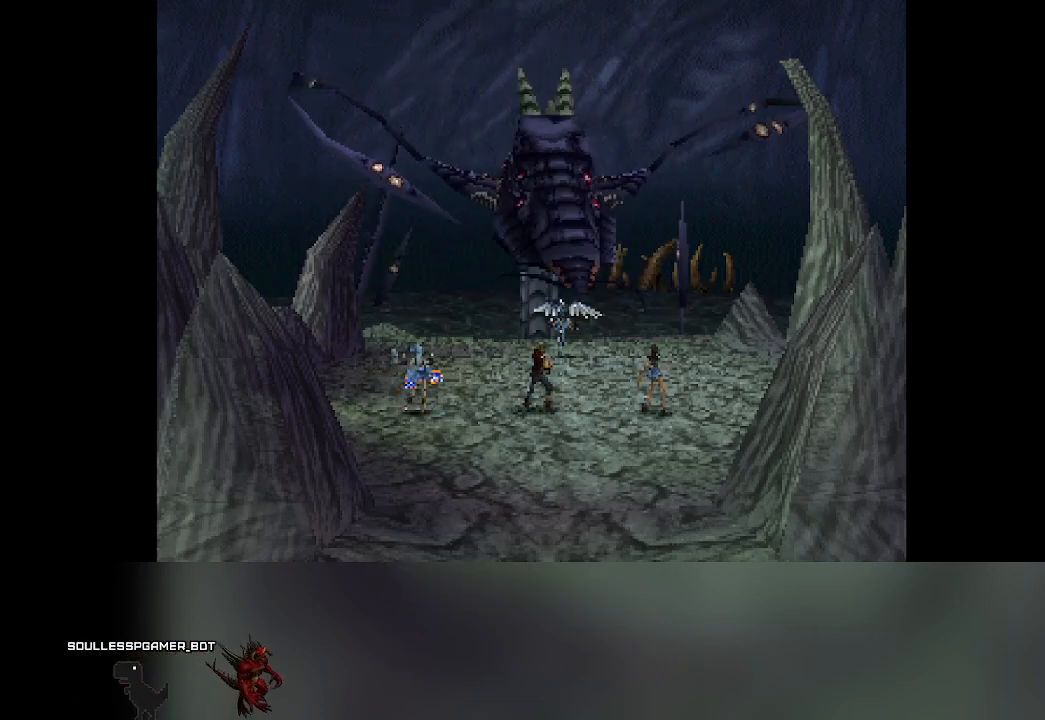
Gameplay with a controller (PlayStation layout); each line is a JSON object with the inputs held at the frame after it. "events" lists button and stick changes between this image and that frame as [ms after this image, input, new state], when the widget could be followed in between. Not read: L3 R3 right_stick.
{"buttons": [], "left_stick": "center", "events": []}
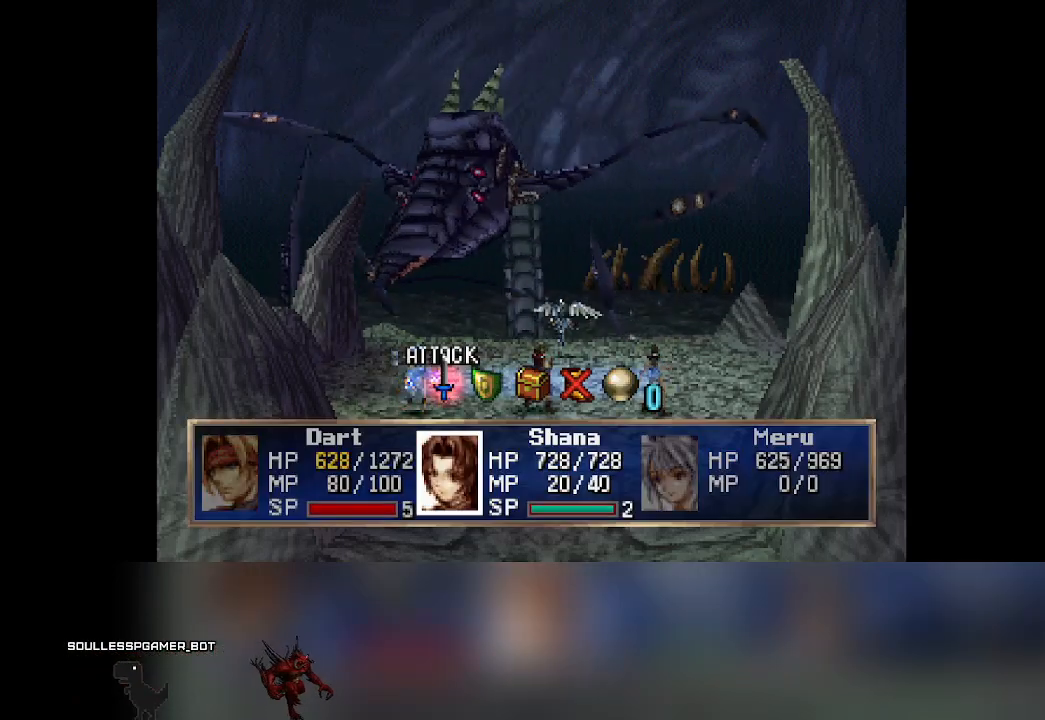
{"buttons": [], "left_stick": "center", "events": []}
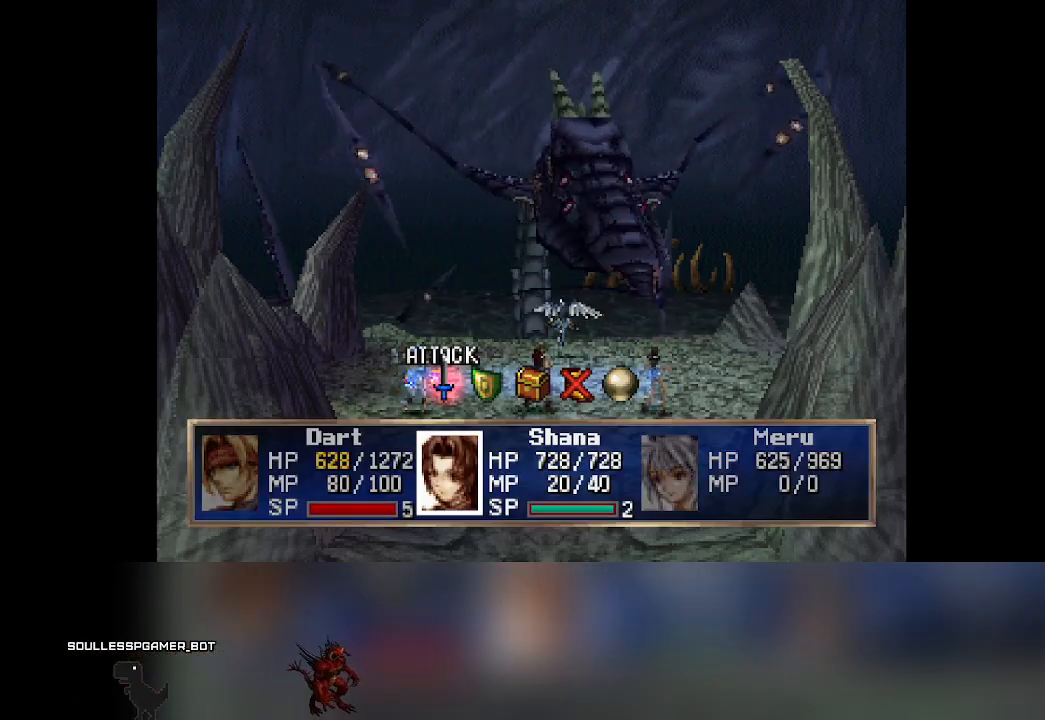
{"buttons": [], "left_stick": "center", "events": [[33, "CROSS", "down"], [117, "CROSS", "up"]]}
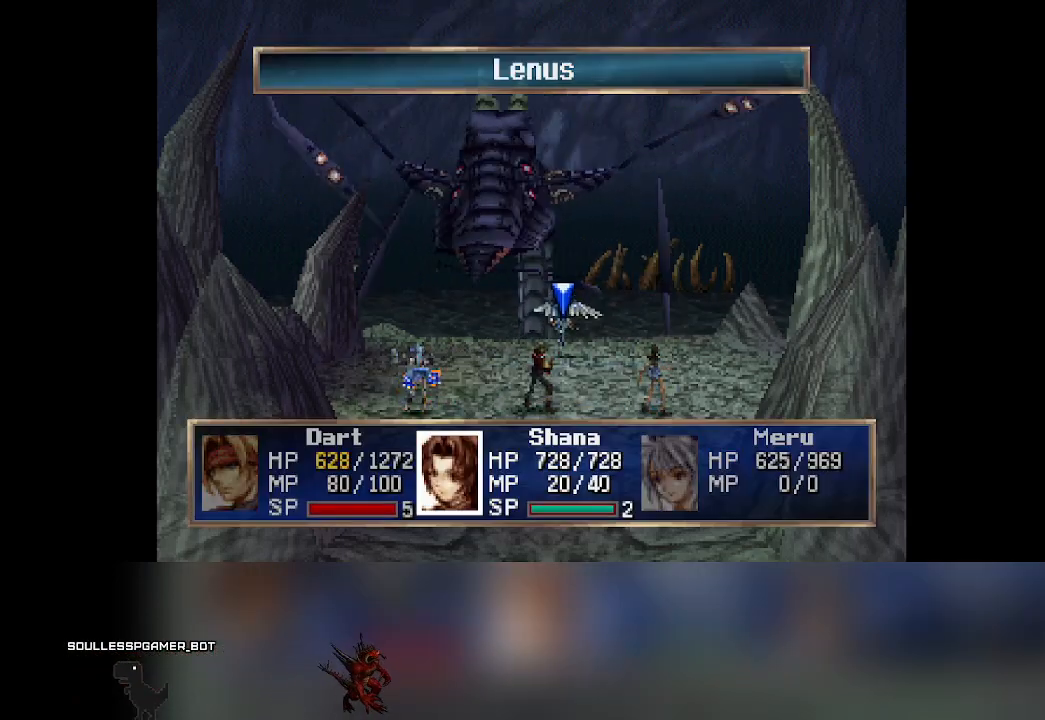
{"buttons": [], "left_stick": "center", "events": [[233, "CROSS", "down"], [333, "CROSS", "up"]]}
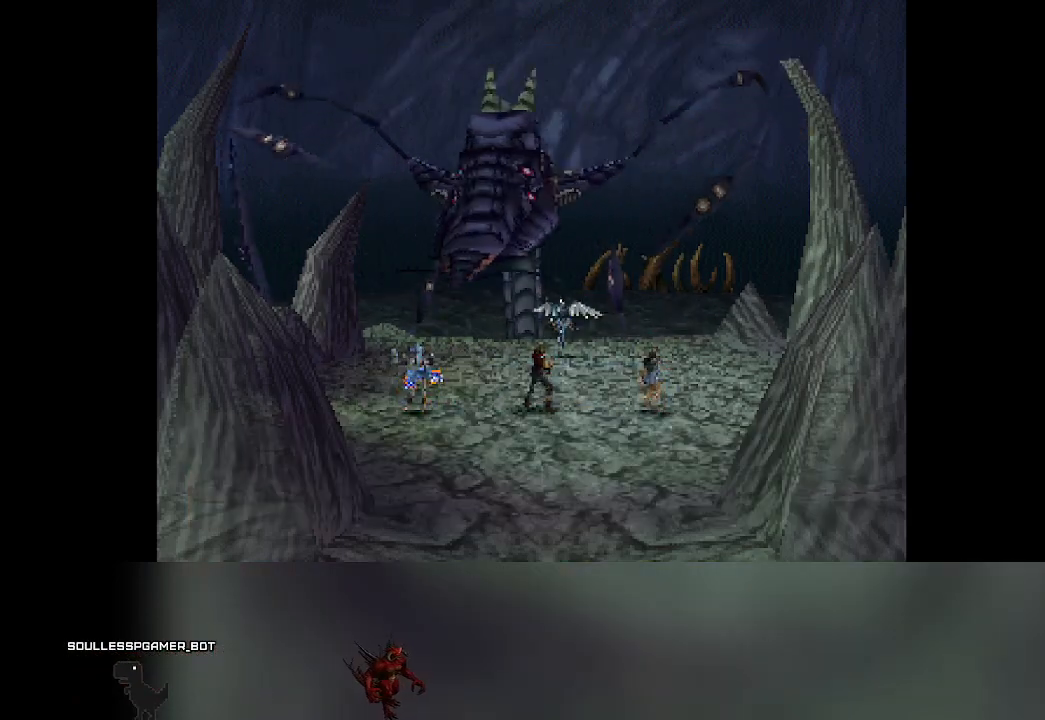
{"buttons": [], "left_stick": "center", "events": []}
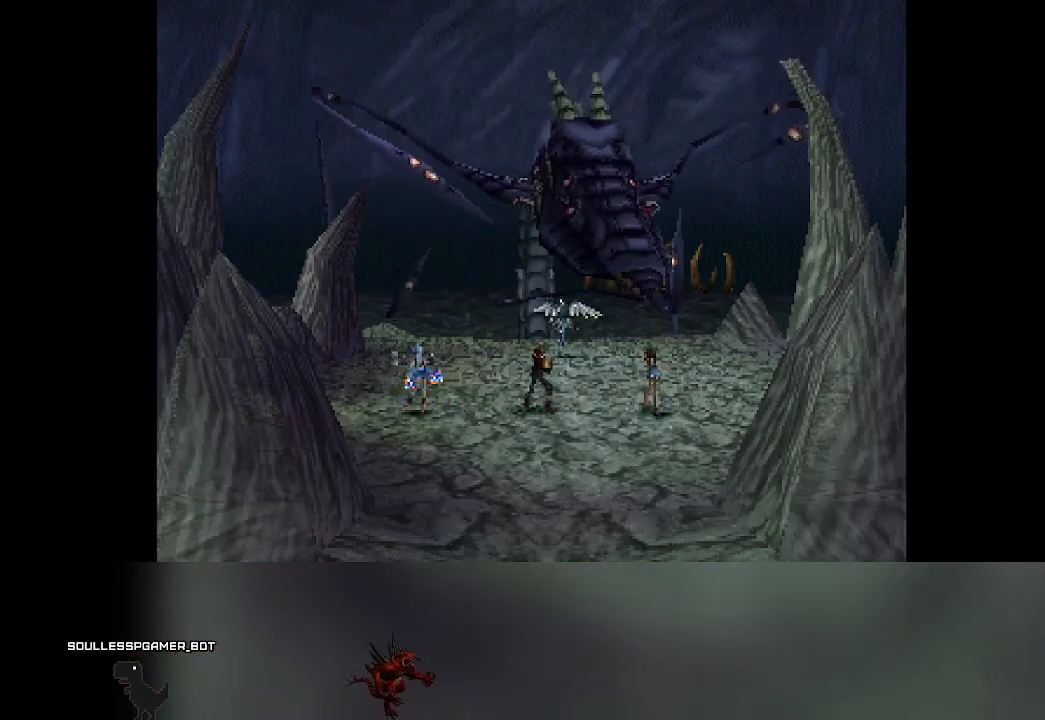
{"buttons": [], "left_stick": "center", "events": []}
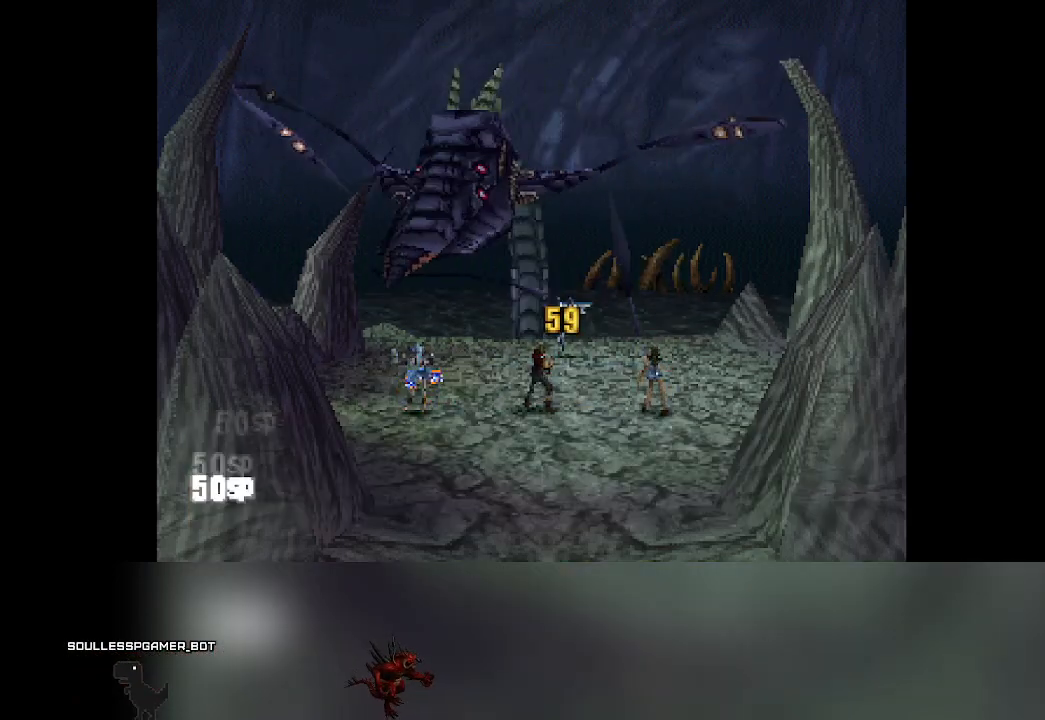
{"buttons": [], "left_stick": "center", "events": []}
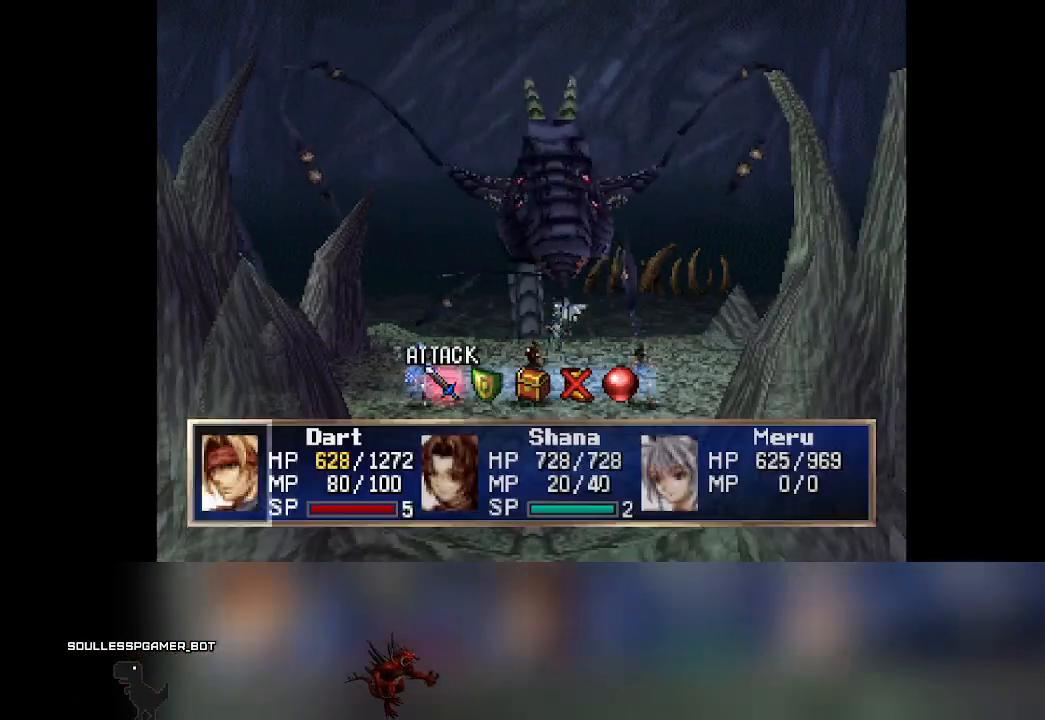
{"buttons": [], "left_stick": "center", "events": []}
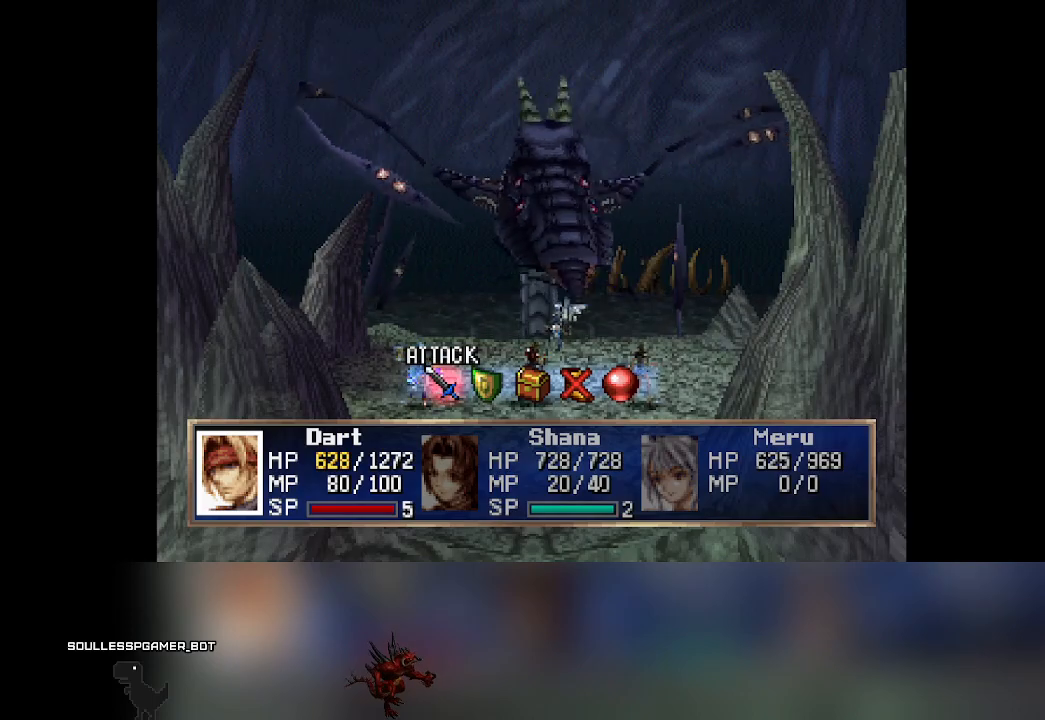
{"buttons": [], "left_stick": "center", "events": [[67, "DPAD_RIGHT", "down"], [100, "DPAD_RIGHT", "up"], [233, "CROSS", "down"], [383, "CROSS", "up"]]}
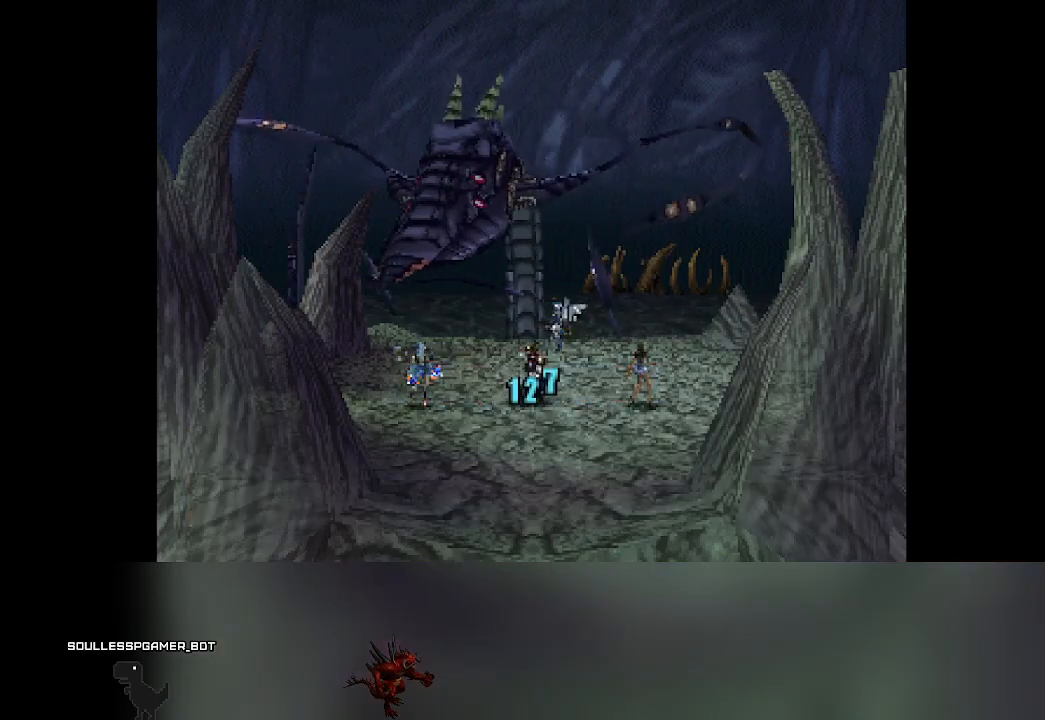
{"buttons": [], "left_stick": "center", "events": []}
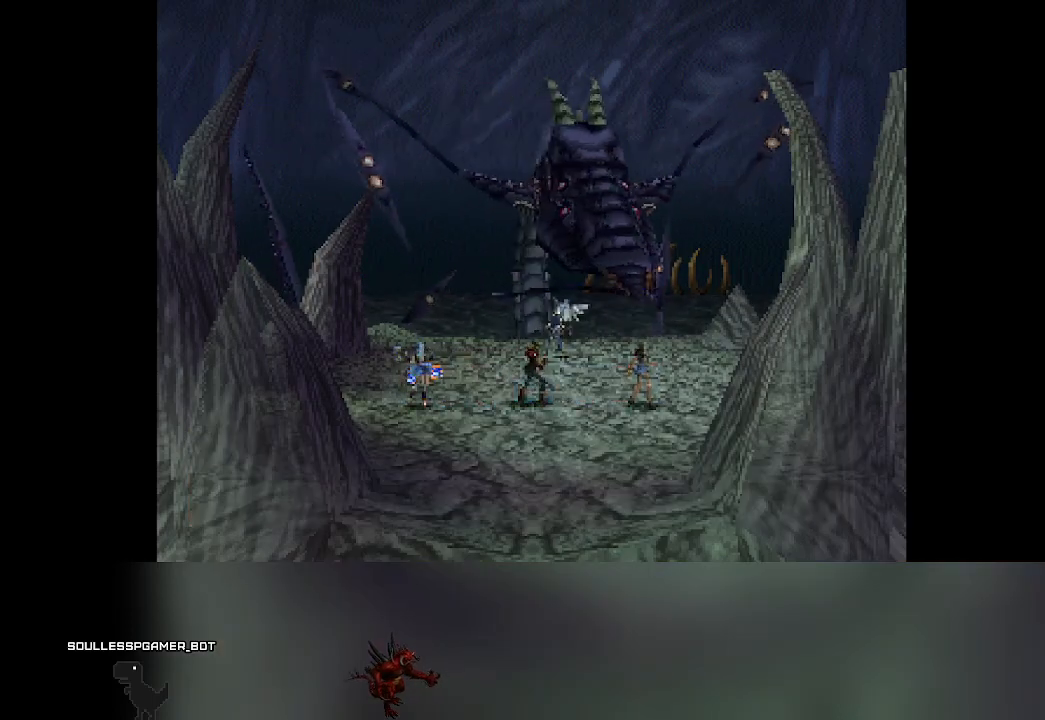
{"buttons": [], "left_stick": "center", "events": []}
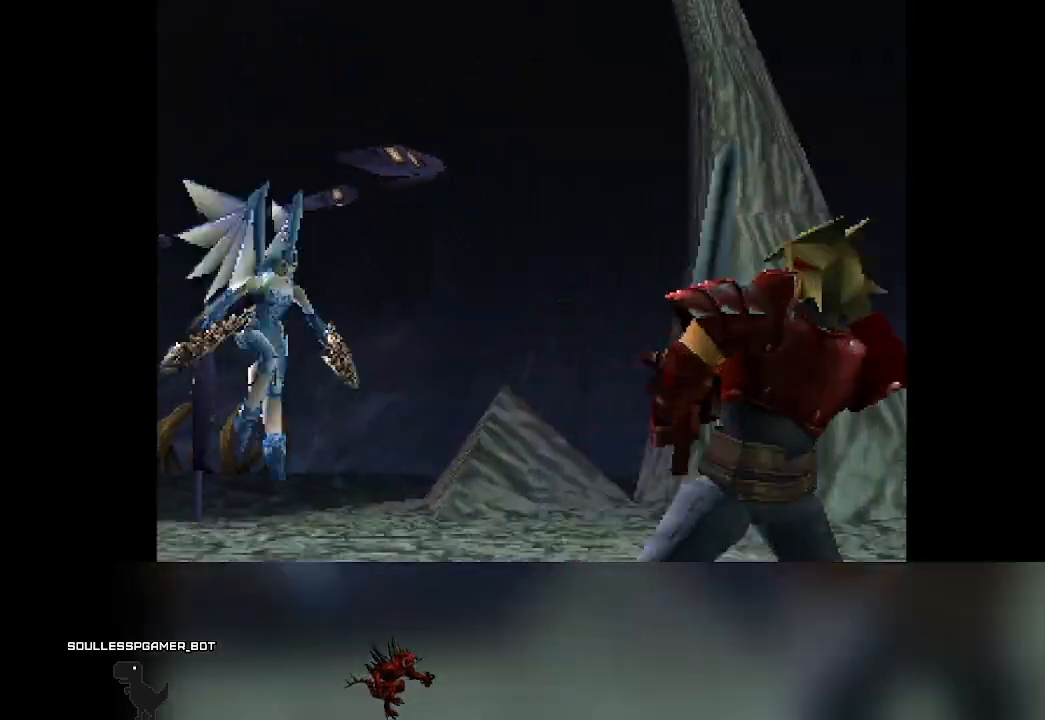
{"buttons": [], "left_stick": "center", "events": []}
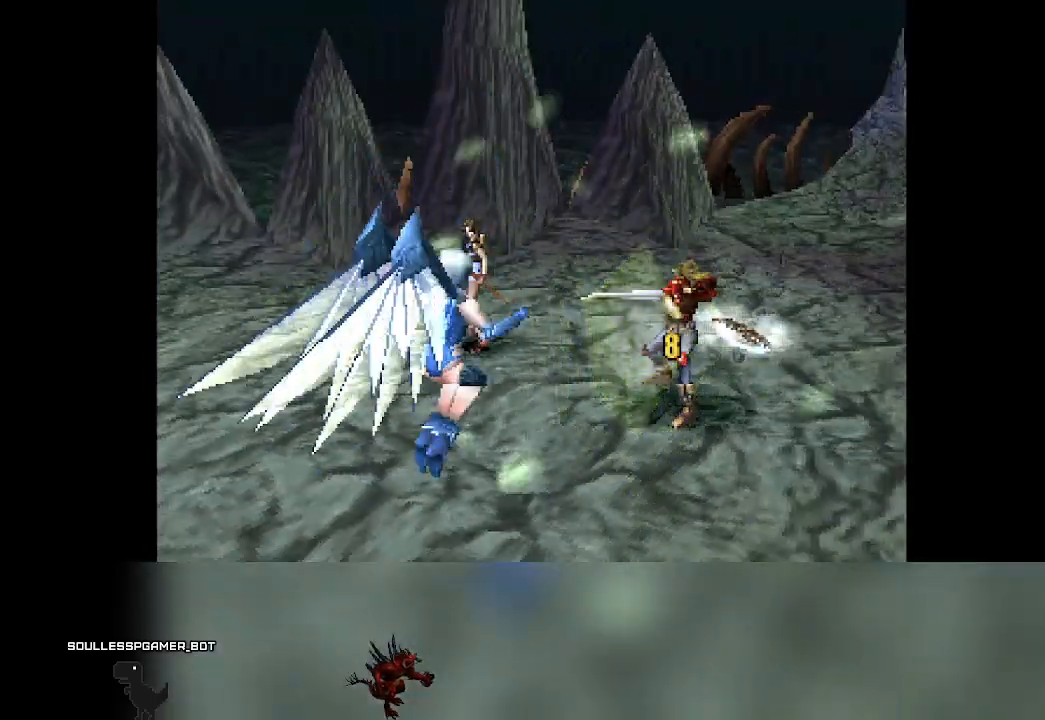
{"buttons": [], "left_stick": "center", "events": []}
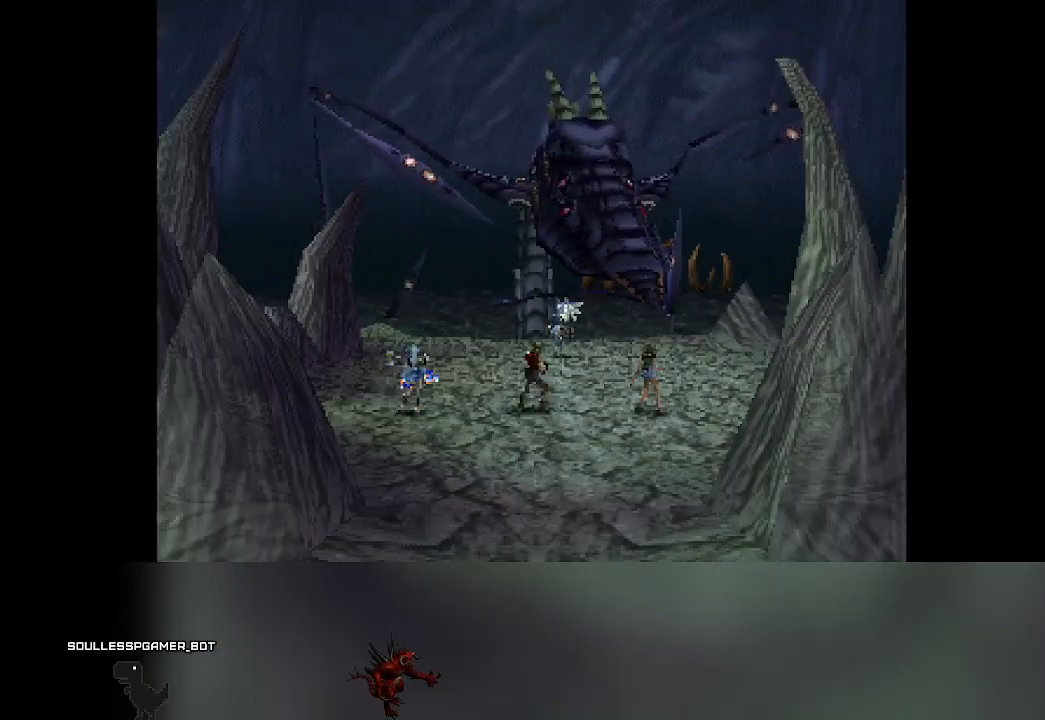
{"buttons": [], "left_stick": "center", "events": []}
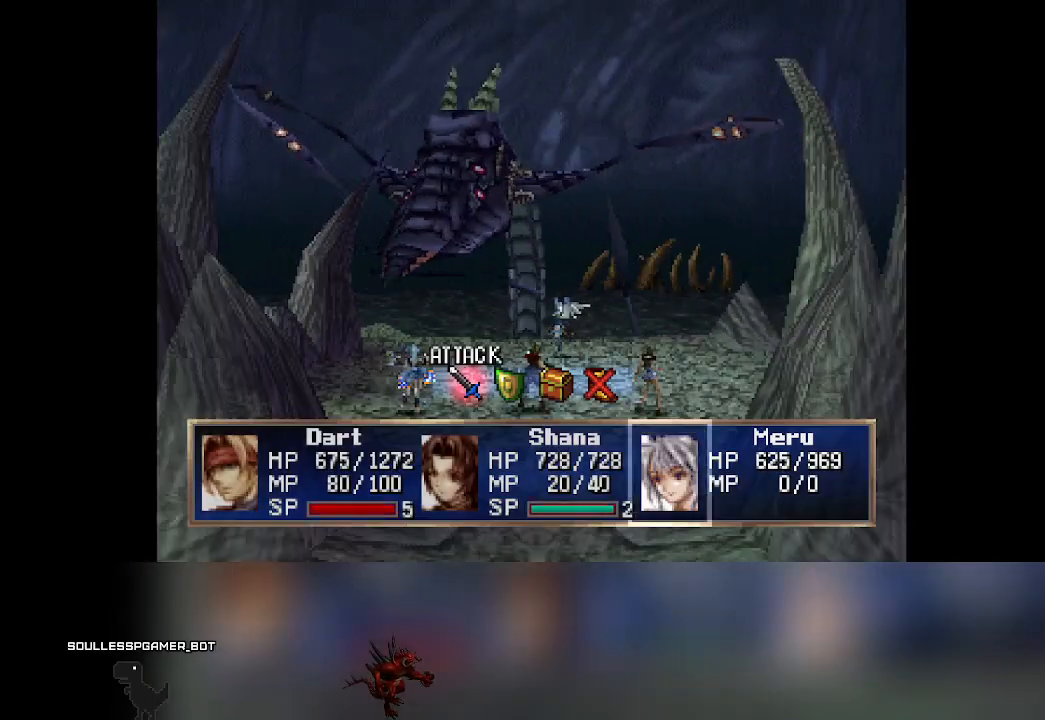
{"buttons": [], "left_stick": "center", "events": []}
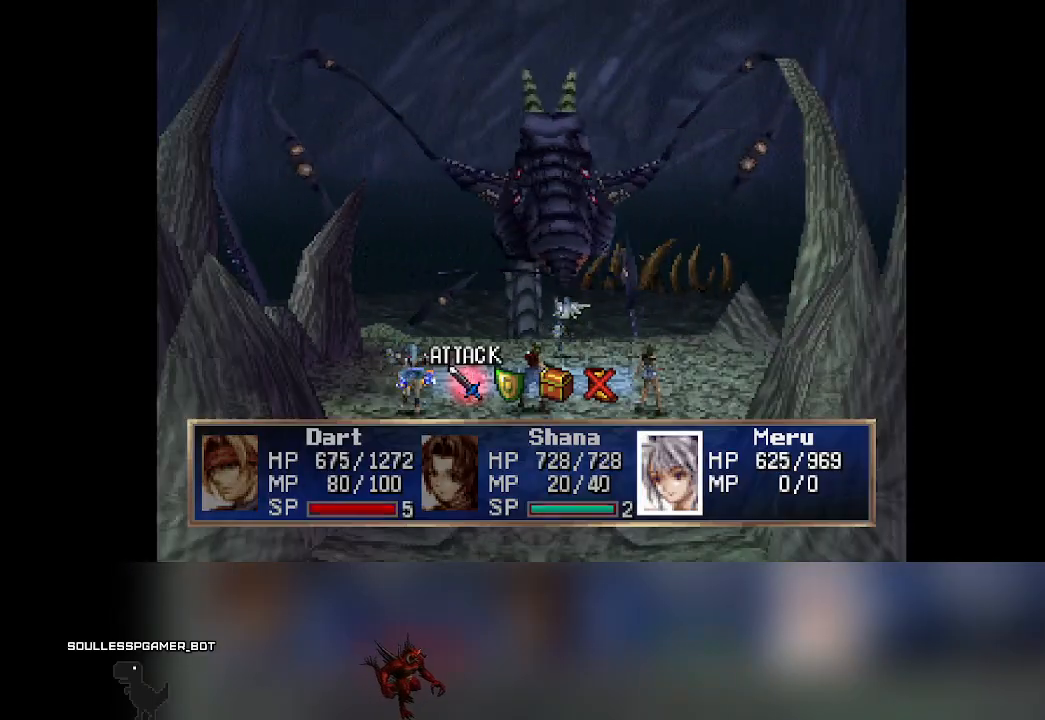
{"buttons": [], "left_stick": "center", "events": [[450, "DPAD_RIGHT", "down"], [483, "DPAD_RIGHT", "up"]]}
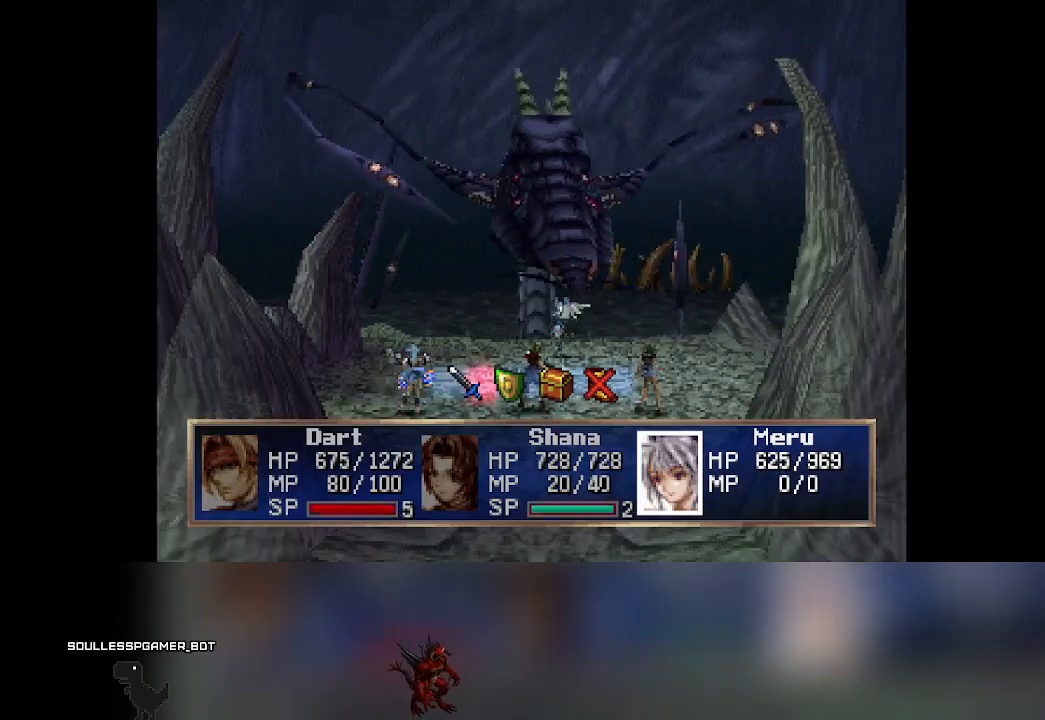
{"buttons": ["CROSS"], "left_stick": "center", "events": [[150, "CROSS", "down"]]}
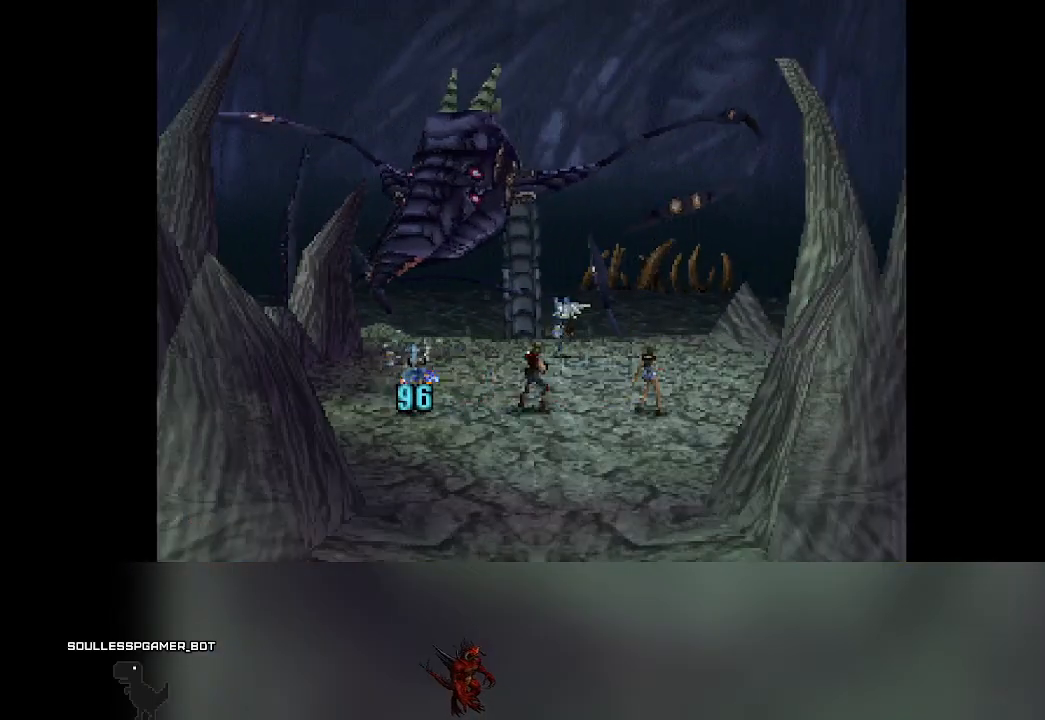
{"buttons": [], "left_stick": "center", "events": [[33, "CROSS", "up"]]}
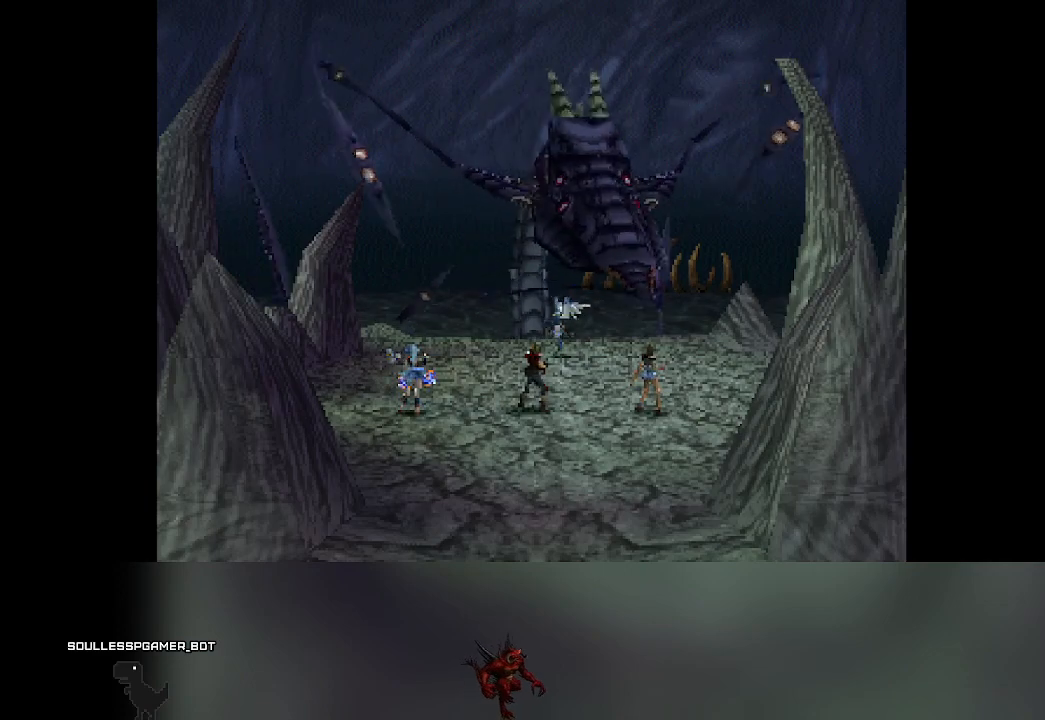
{"buttons": [], "left_stick": "center", "events": []}
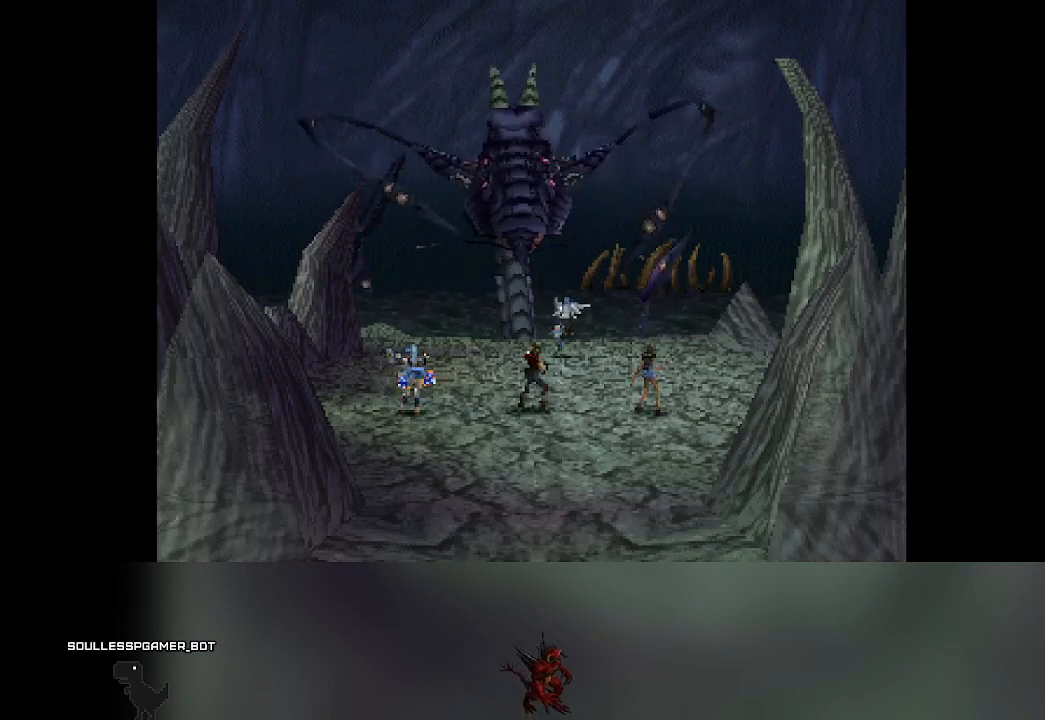
{"buttons": [], "left_stick": "center", "events": []}
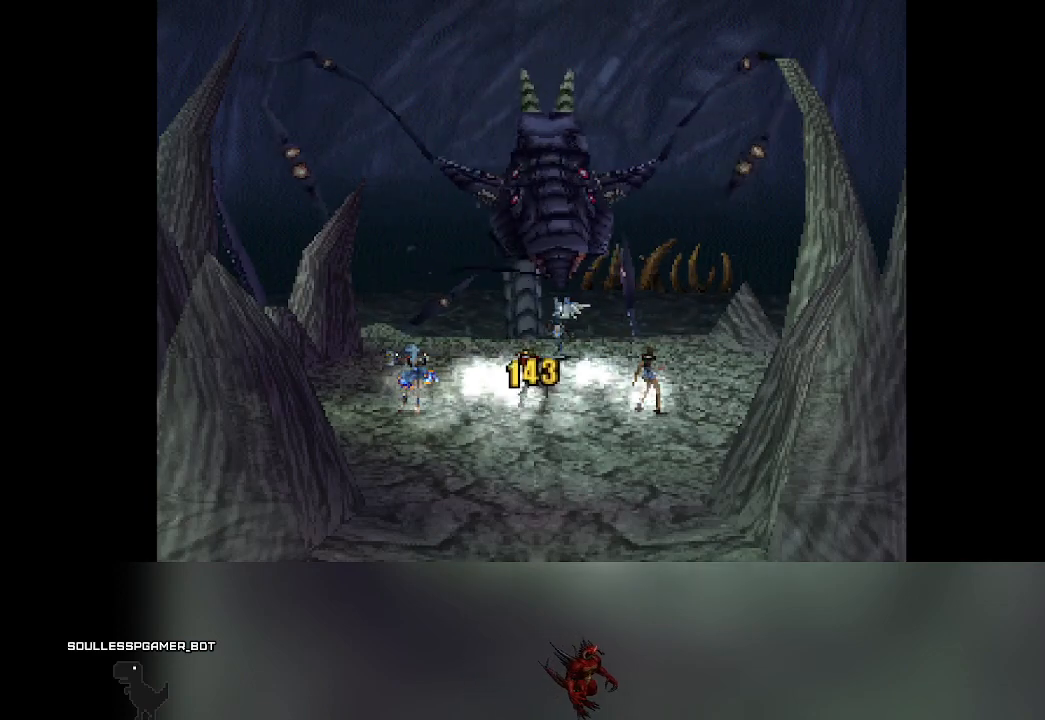
{"buttons": [], "left_stick": "center", "events": []}
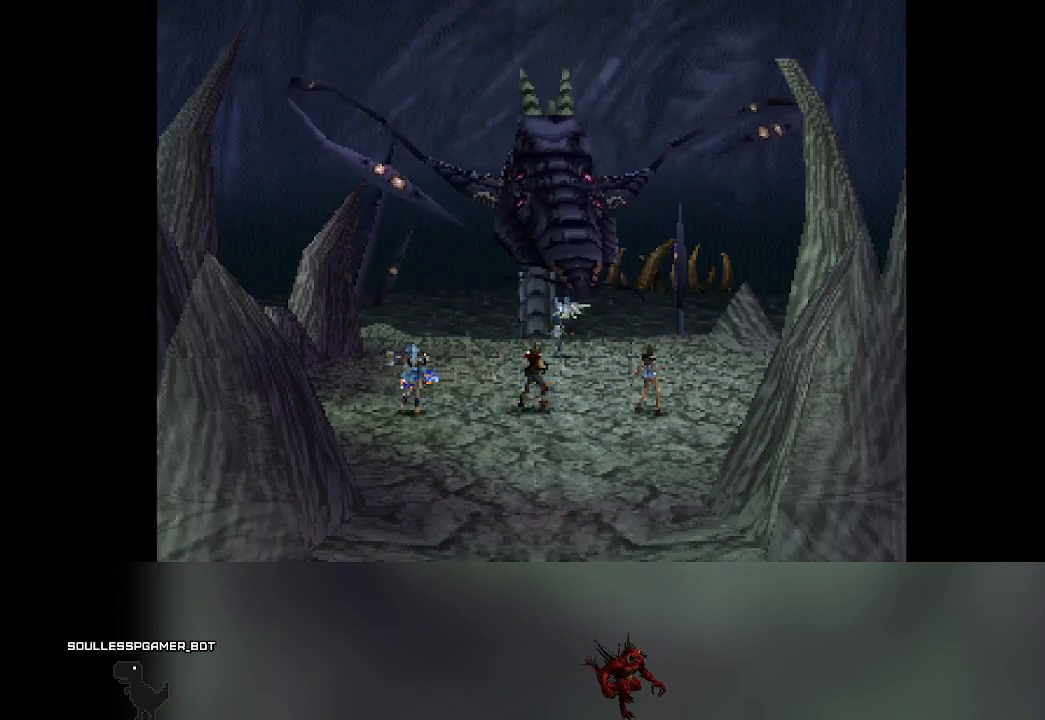
{"buttons": [], "left_stick": "center", "events": []}
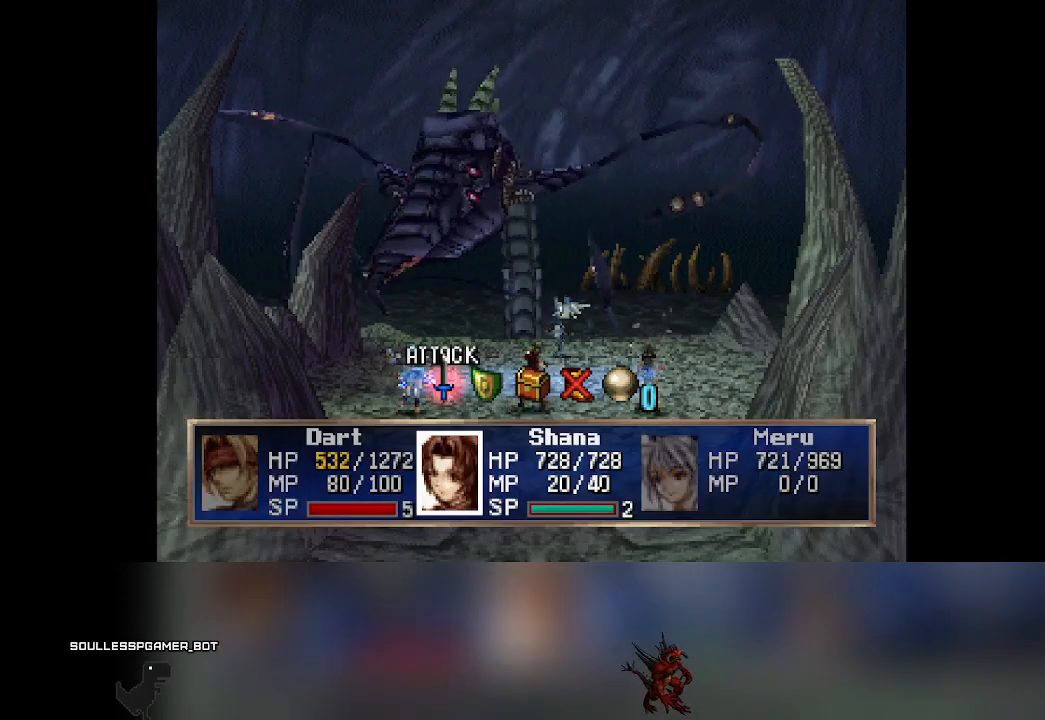
{"buttons": ["CROSS"], "left_stick": "center", "events": [[300, "CROSS", "down"], [400, "CROSS", "up"], [450, "CROSS", "down"]]}
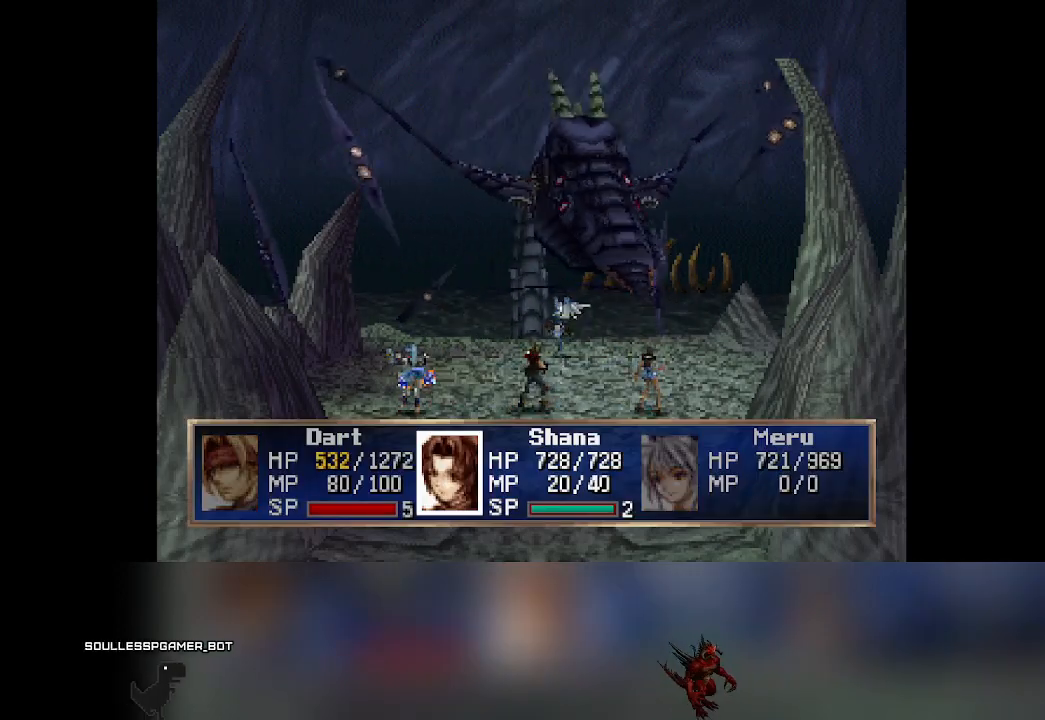
{"buttons": [], "left_stick": "center", "events": [[33, "CROSS", "up"]]}
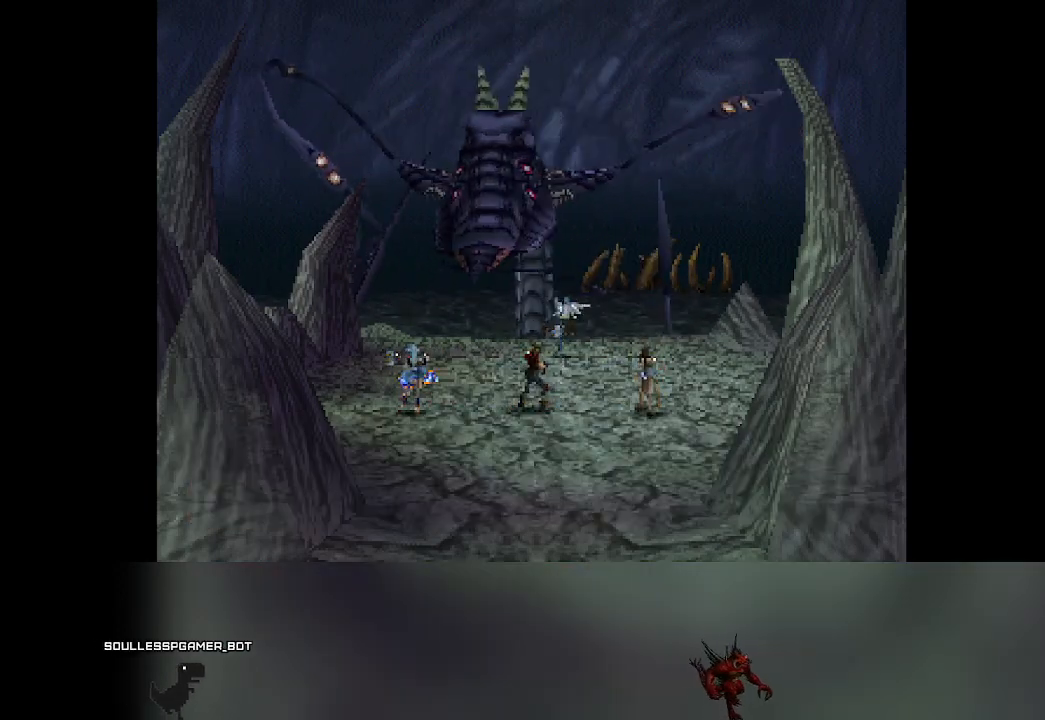
{"buttons": [], "left_stick": "center", "events": []}
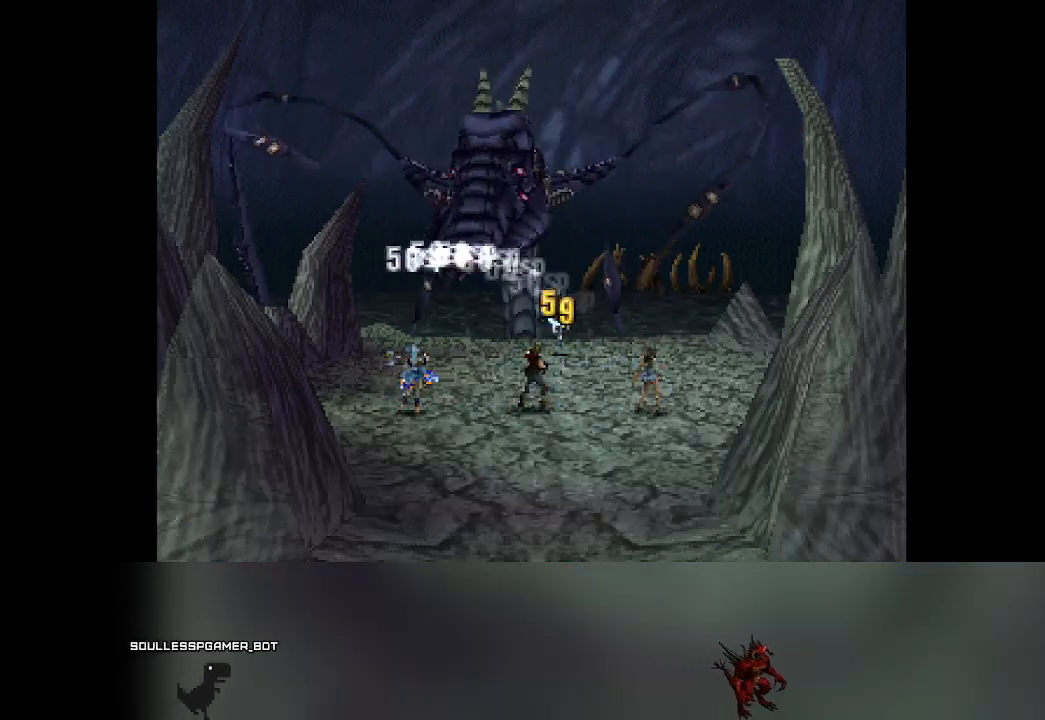
{"buttons": [], "left_stick": "center", "events": []}
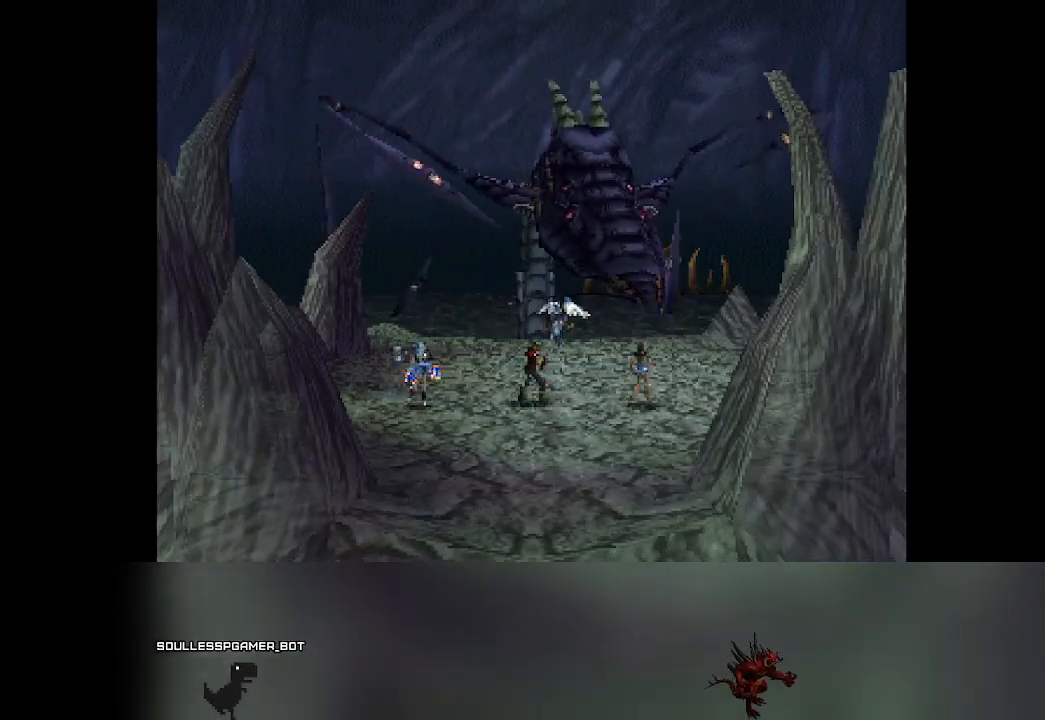
{"buttons": [], "left_stick": "center", "events": []}
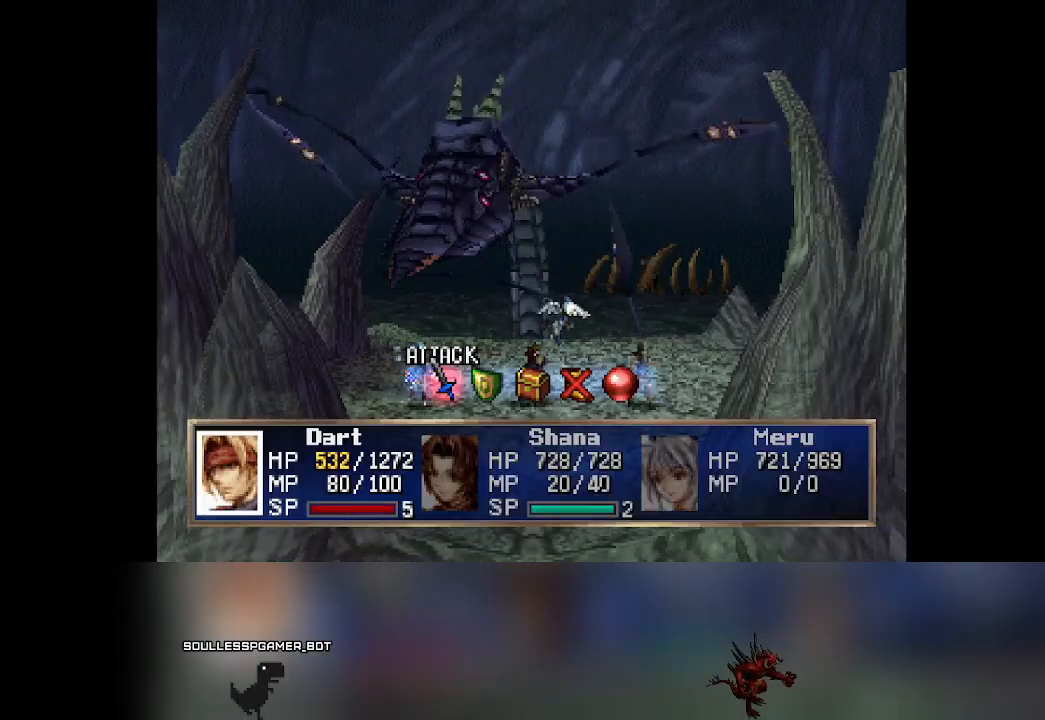
{"buttons": ["CROSS"], "left_stick": "center", "events": [[217, "DPAD_RIGHT", "down"], [267, "DPAD_RIGHT", "up"], [383, "CROSS", "down"]]}
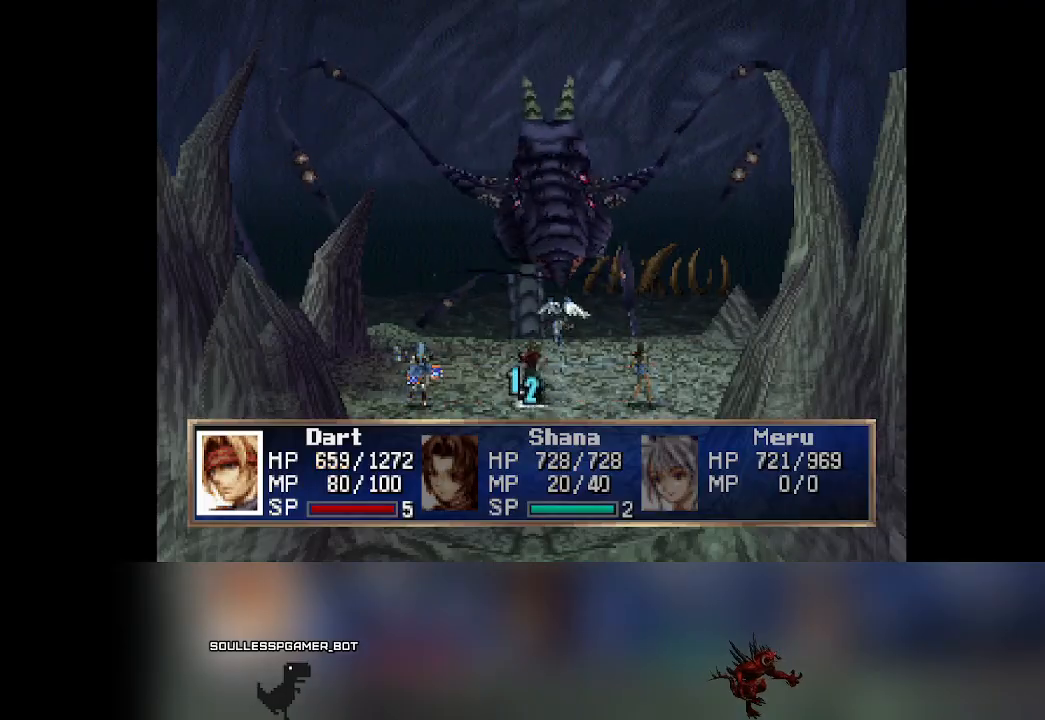
{"buttons": [], "left_stick": "center", "events": [[100, "CROSS", "up"]]}